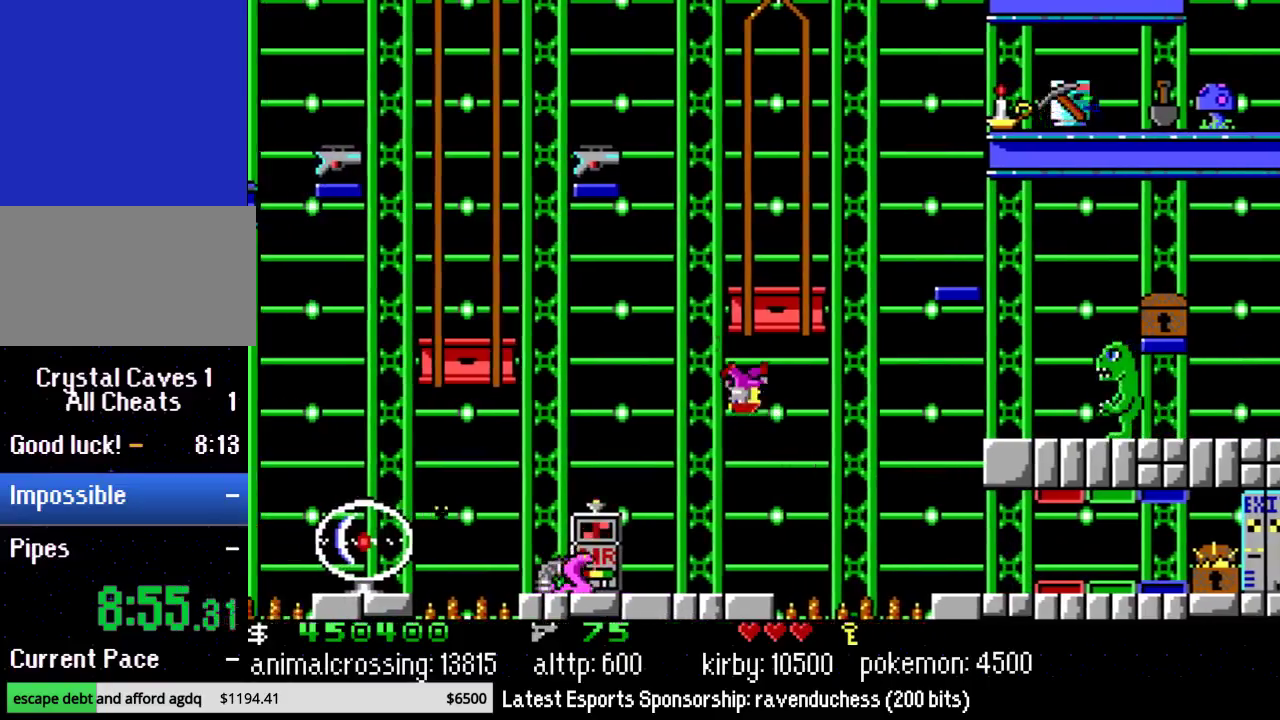
Gameplay with a controller (Nintendo layout); each line is a JSON object with the inputs held at the frame after it. "events" lists button and stick changes between this image and that frame as [ms after this image, input, new state], when the widget could be followed in between. Not read: L3 R3.
{"buttons": ["DPAD_LEFT"], "events": []}
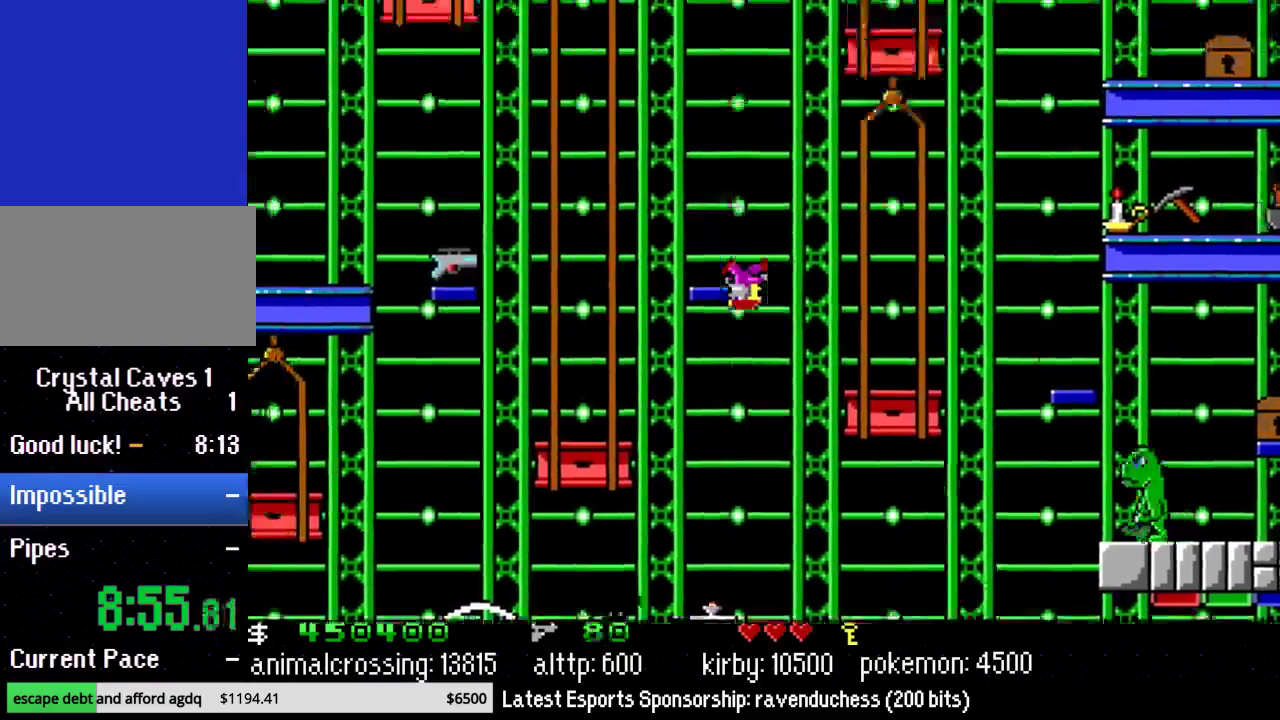
{"buttons": ["DPAD_LEFT"], "events": [[217, "X", "down"], [400, "X", "up"]]}
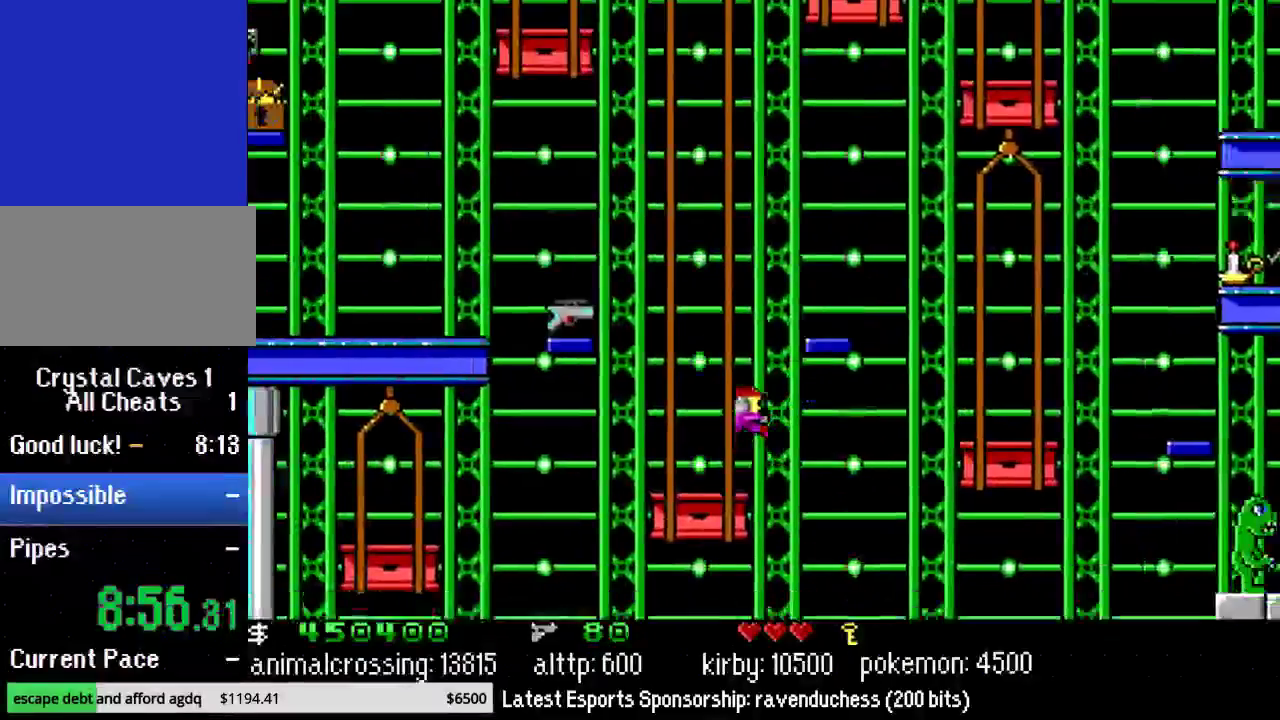
{"buttons": ["DPAD_LEFT"], "events": [[250, "X", "down"], [400, "X", "up"]]}
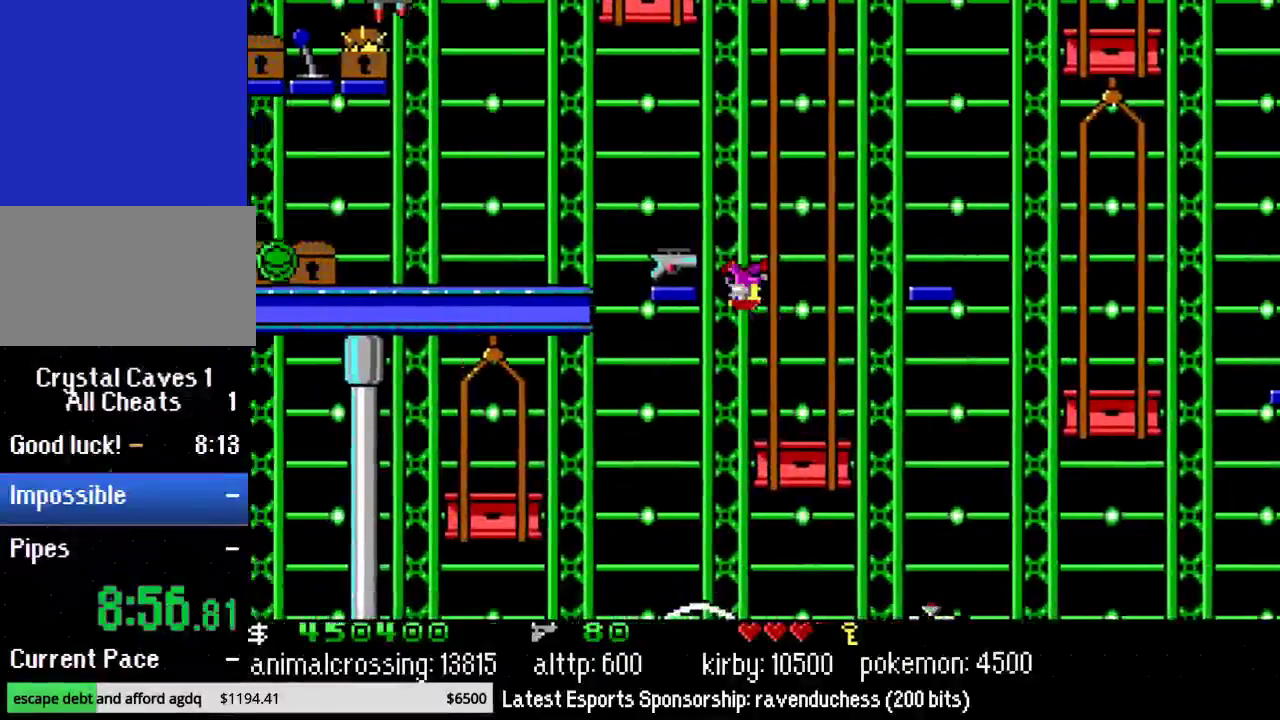
{"buttons": ["DPAD_LEFT"], "events": []}
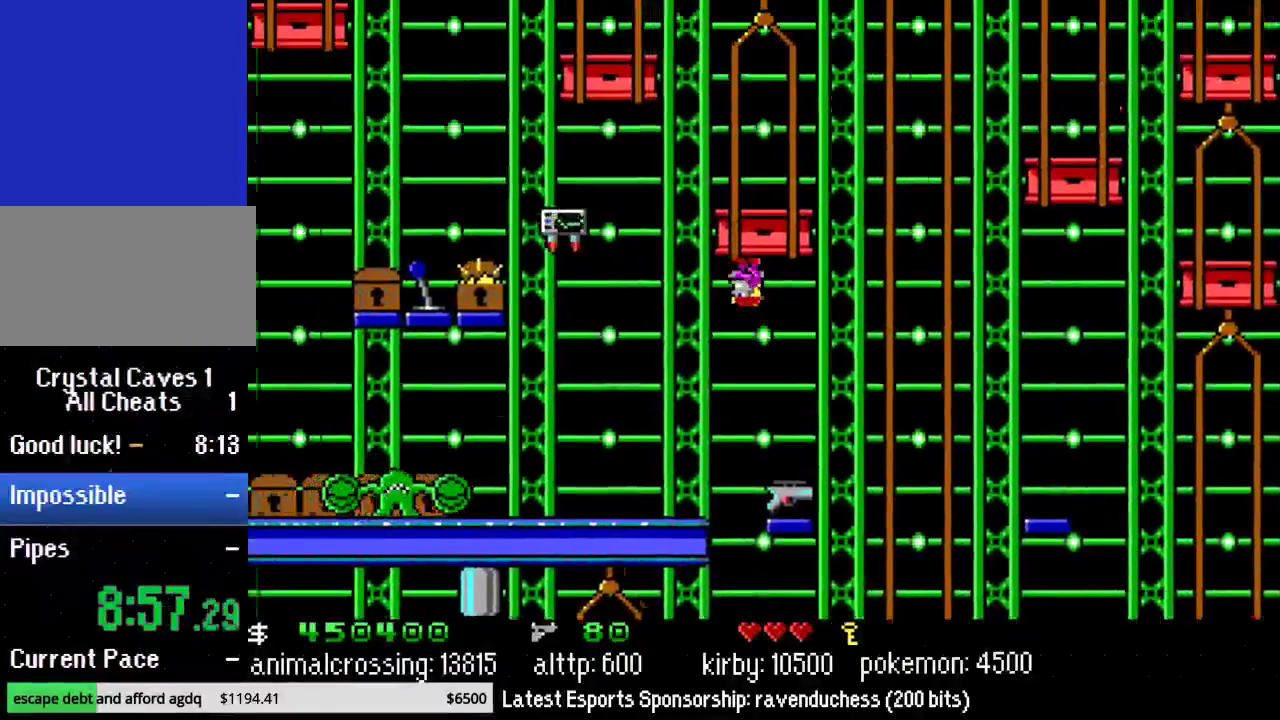
{"buttons": ["DPAD_LEFT"], "events": [[283, "X", "down"], [433, "X", "up"]]}
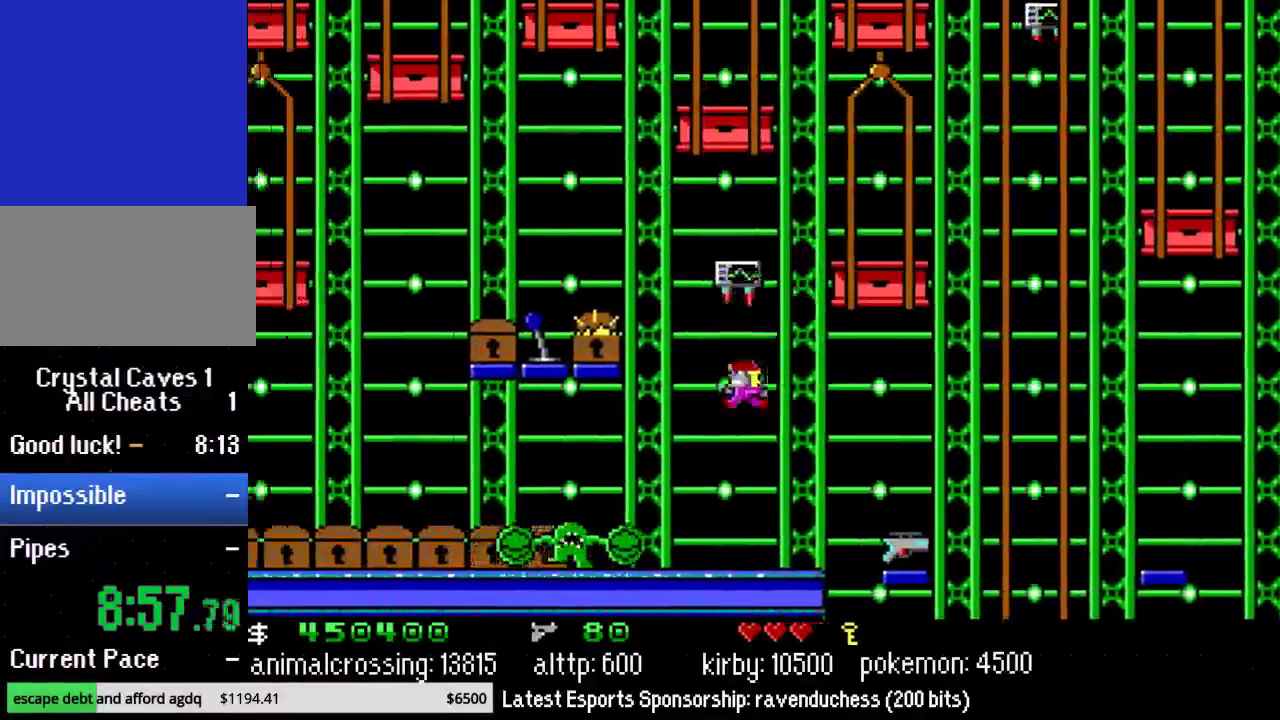
{"buttons": ["DPAD_LEFT"], "events": [[300, "X", "down"], [483, "X", "up"]]}
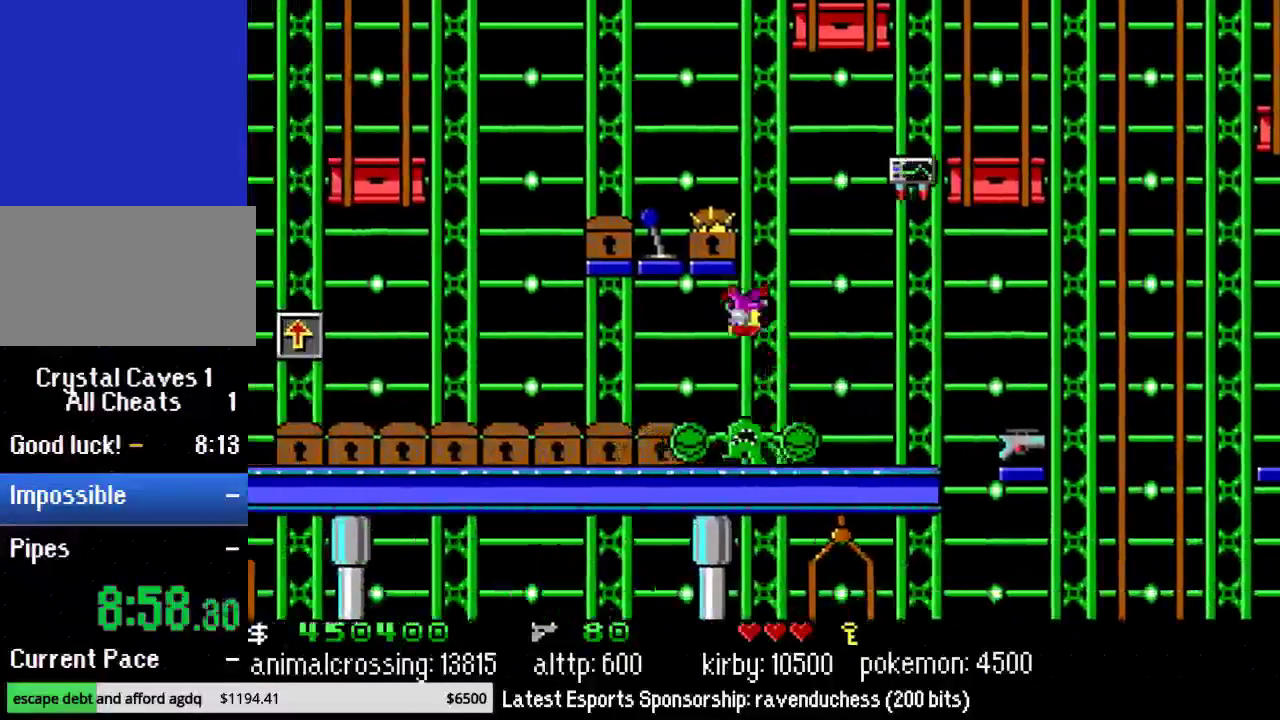
{"buttons": ["DPAD_LEFT"], "events": []}
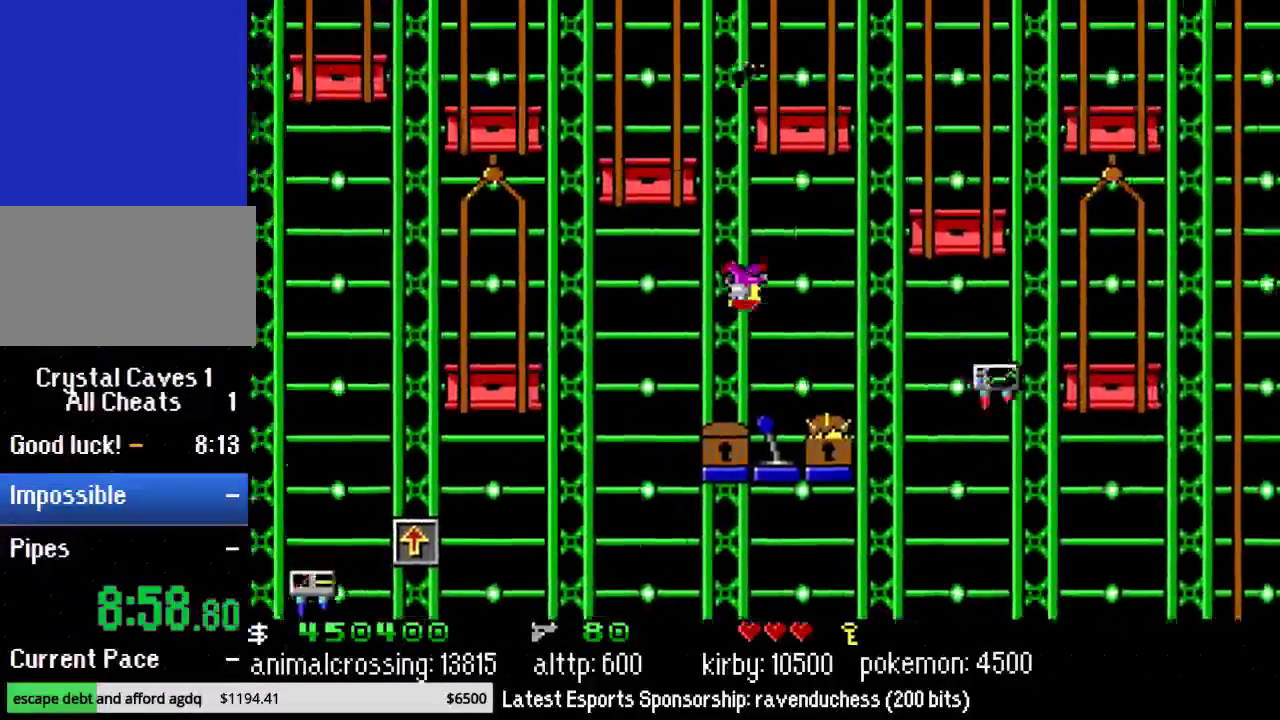
{"buttons": ["DPAD_LEFT"], "events": [[83, "X", "down"], [267, "X", "up"]]}
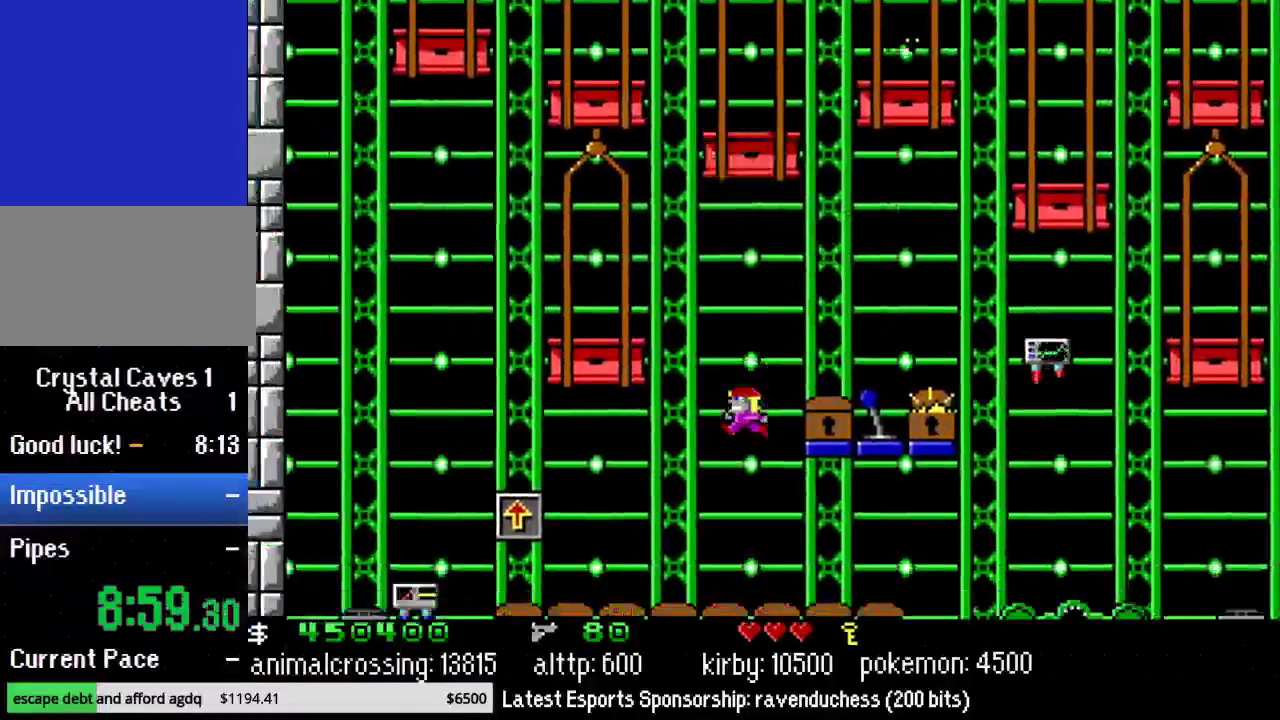
{"buttons": ["X", "DPAD_LEFT"], "events": [[483, "X", "down"]]}
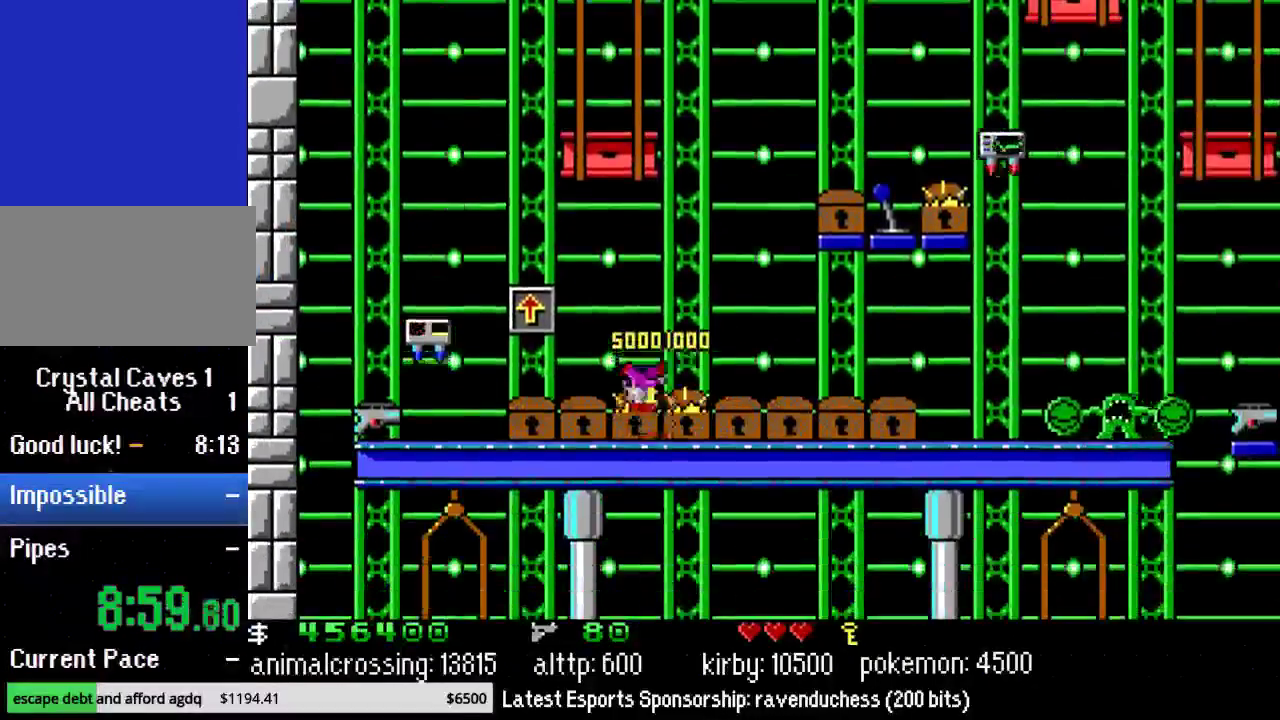
{"buttons": [], "events": [[183, "DPAD_LEFT", "up"], [250, "X", "up"], [267, "DPAD_LEFT", "down"], [450, "DPAD_LEFT", "up"]]}
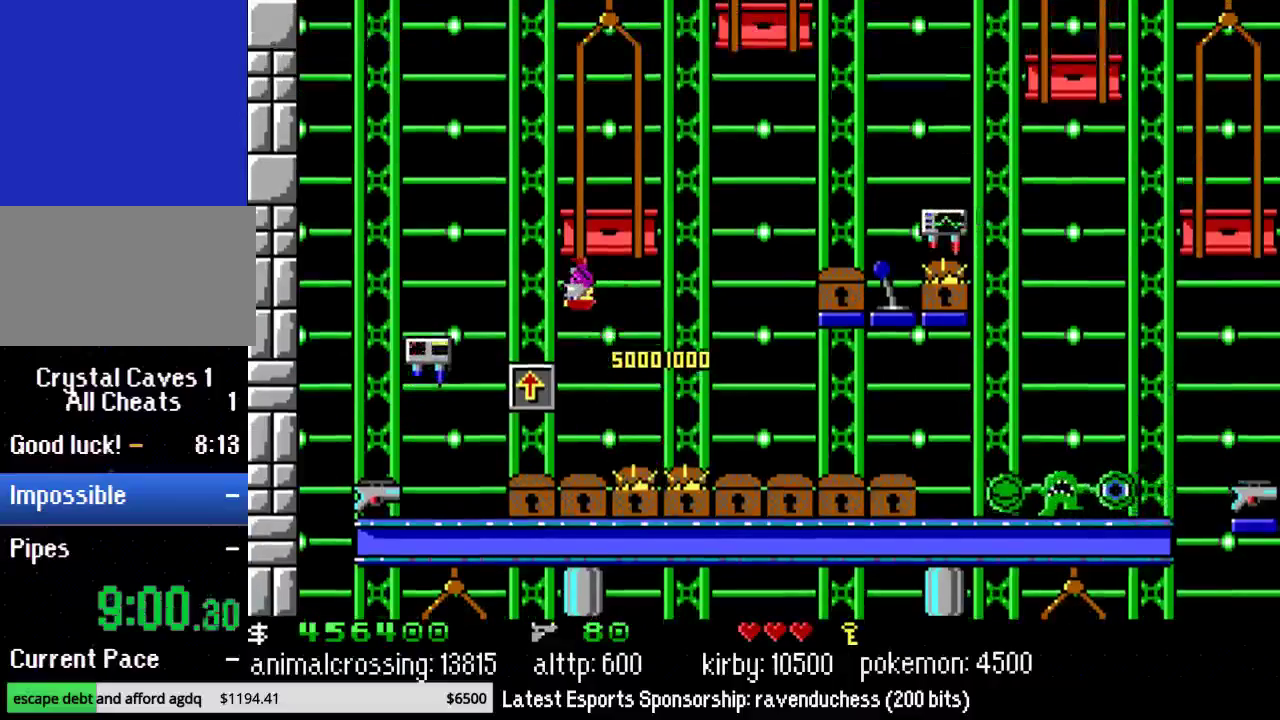
{"buttons": ["DPAD_LEFT"], "events": [[333, "DPAD_LEFT", "down"]]}
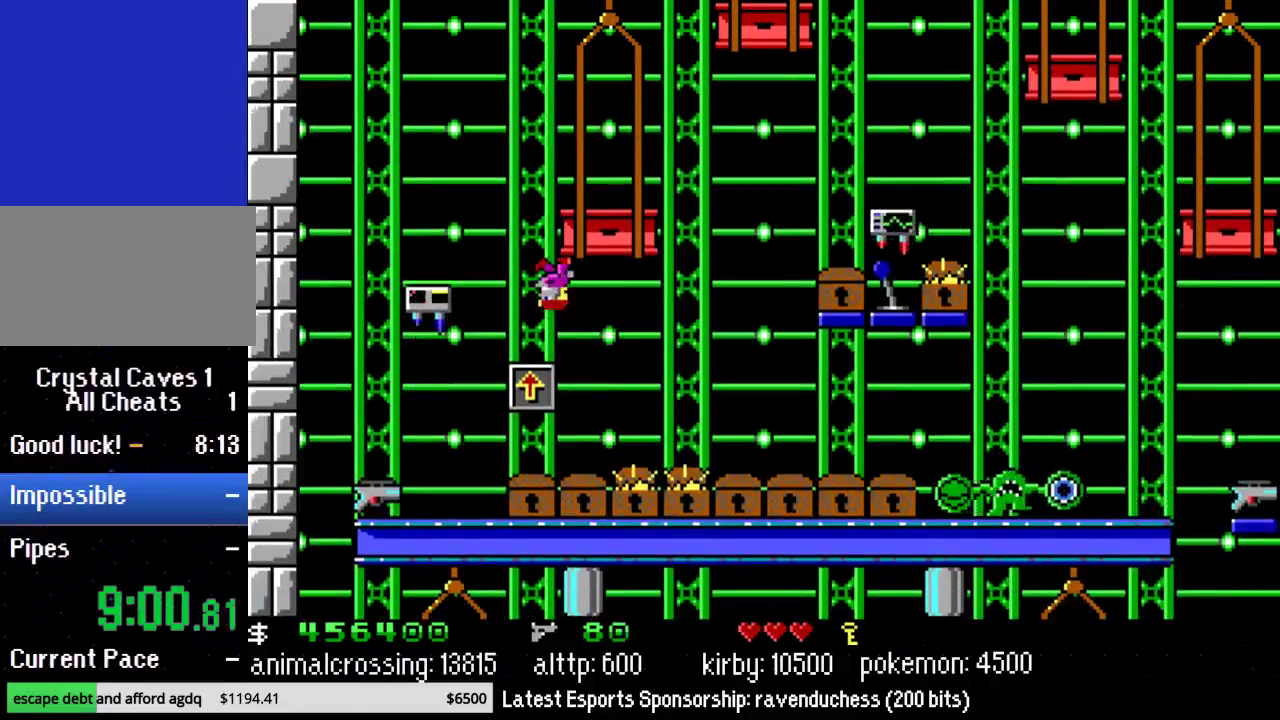
{"buttons": ["DPAD_RIGHT"], "events": [[183, "DPAD_LEFT", "up"], [267, "DPAD_RIGHT", "down"]]}
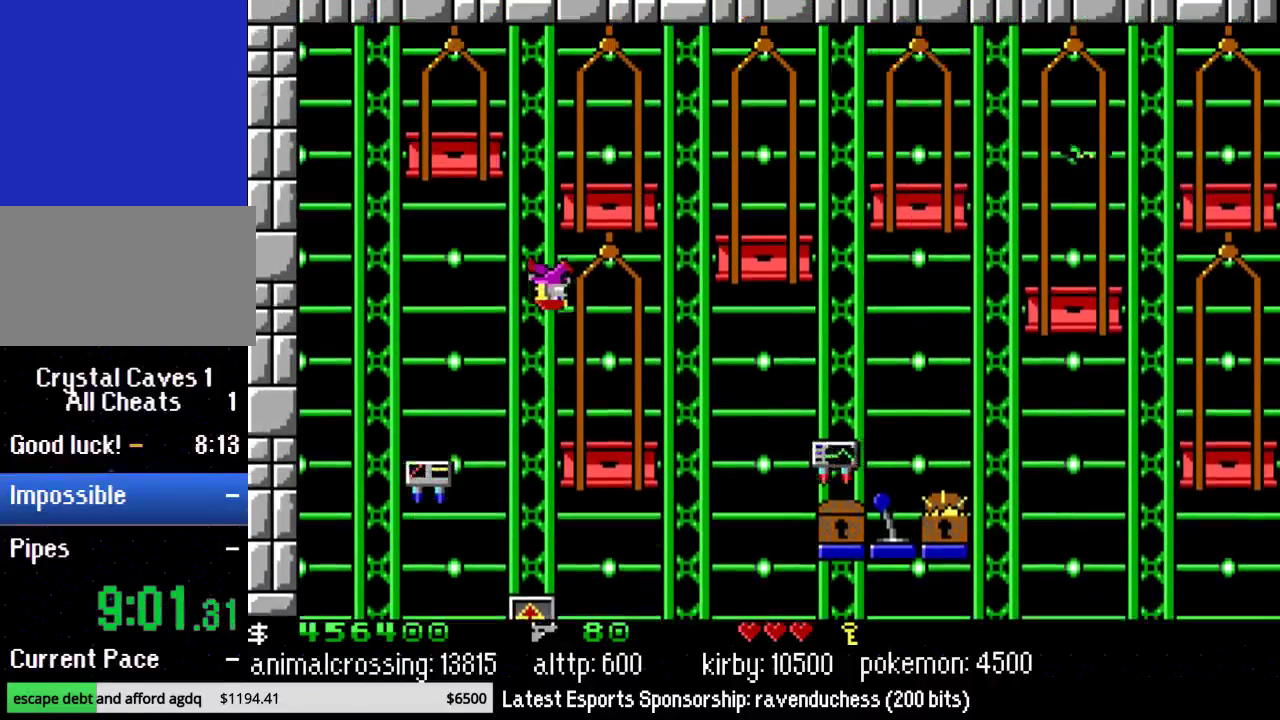
{"buttons": ["DPAD_RIGHT"], "events": []}
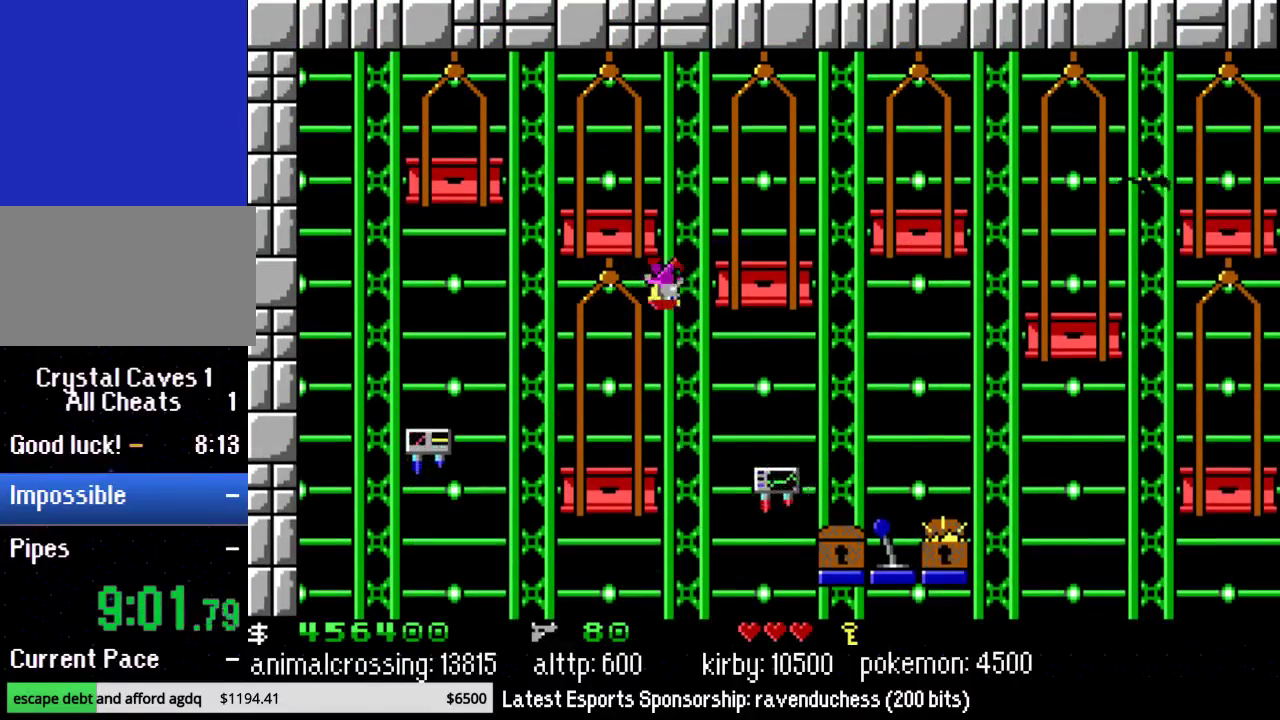
{"buttons": ["DPAD_RIGHT"], "events": []}
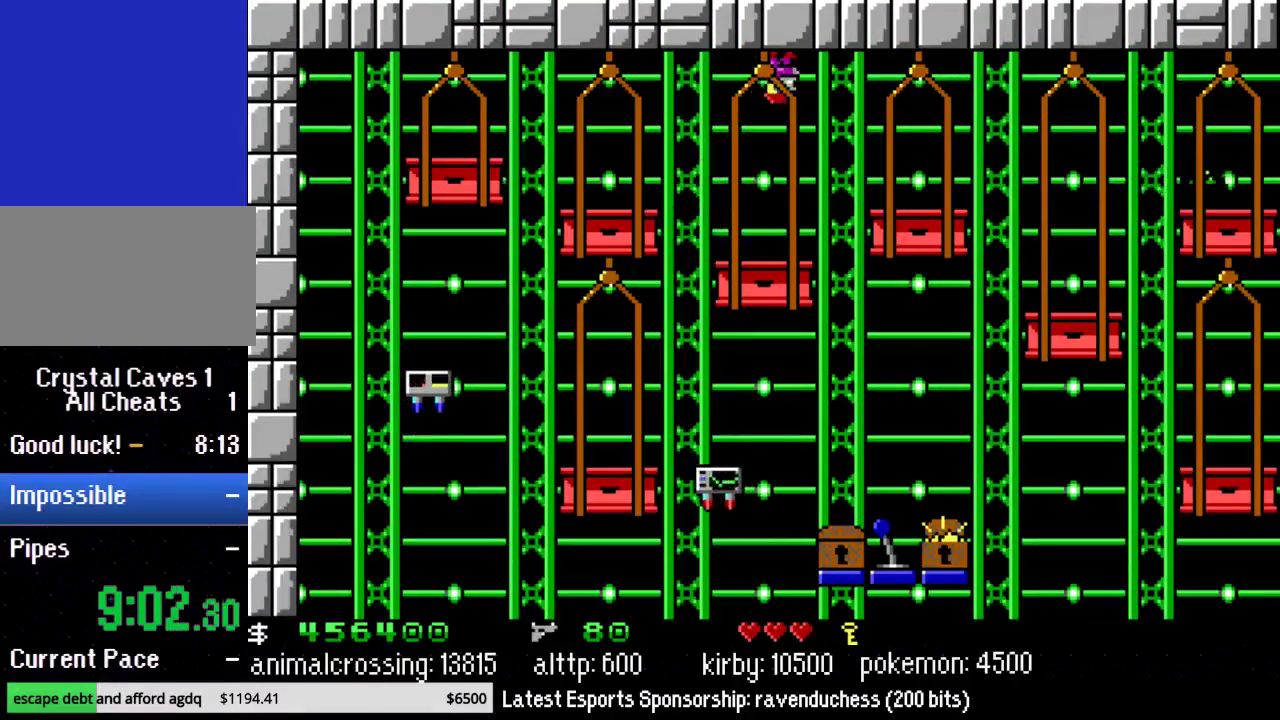
{"buttons": ["DPAD_RIGHT"], "events": []}
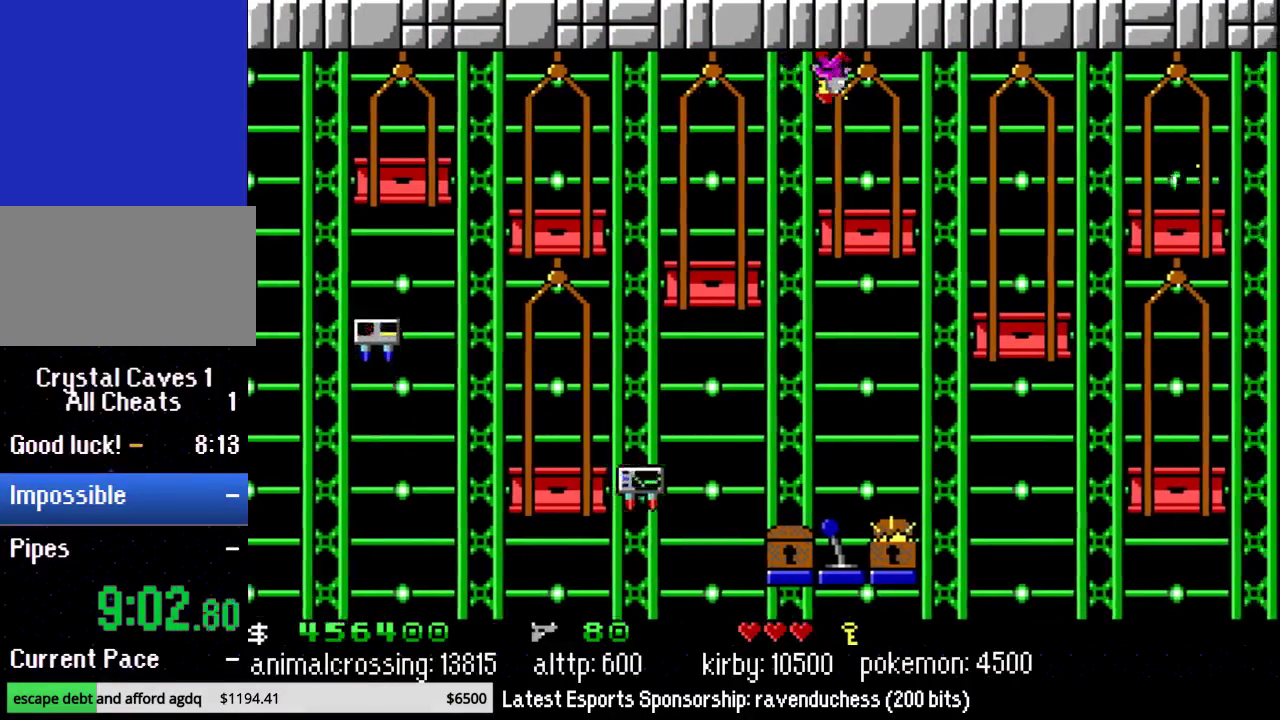
{"buttons": ["DPAD_RIGHT"], "events": []}
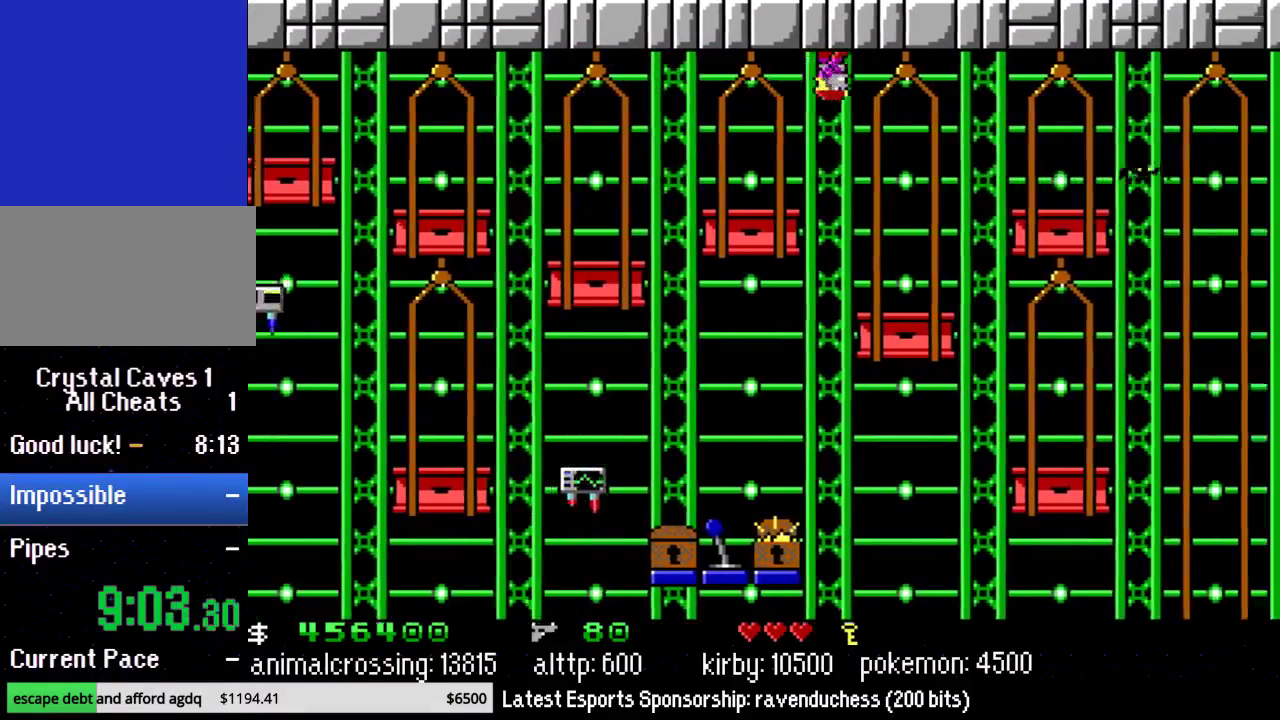
{"buttons": ["DPAD_RIGHT"], "events": []}
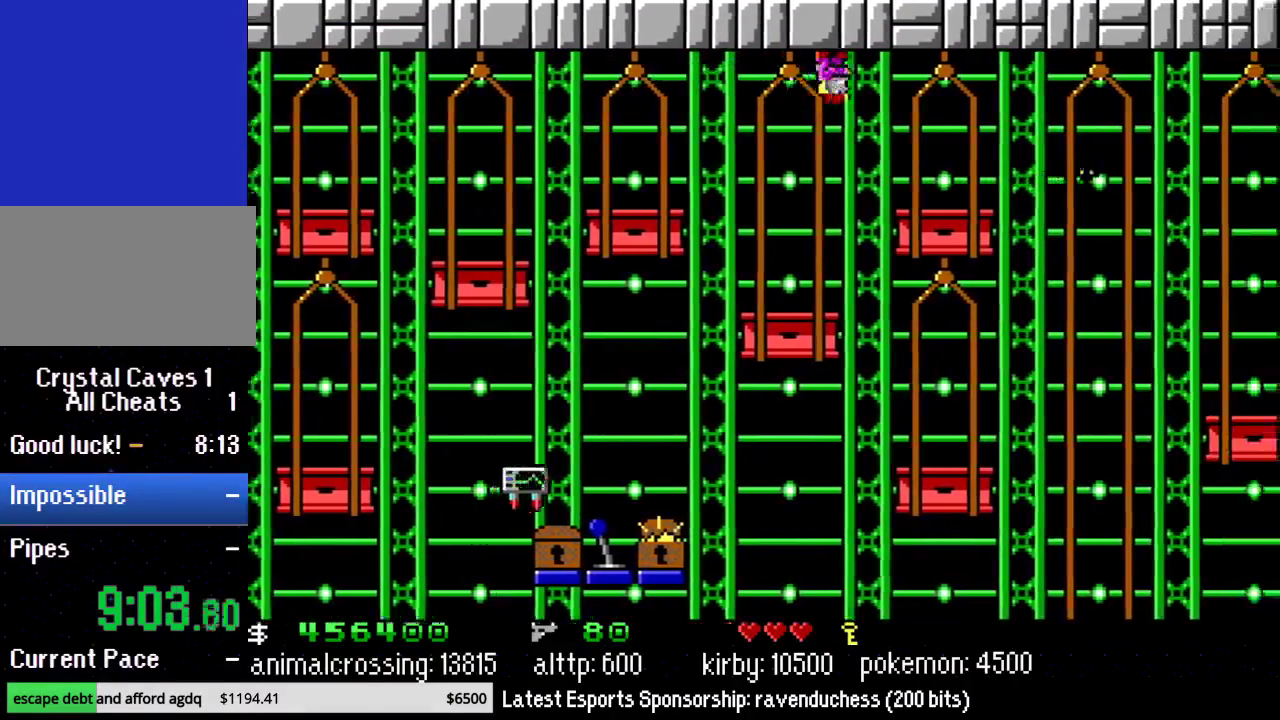
{"buttons": ["DPAD_RIGHT"], "events": []}
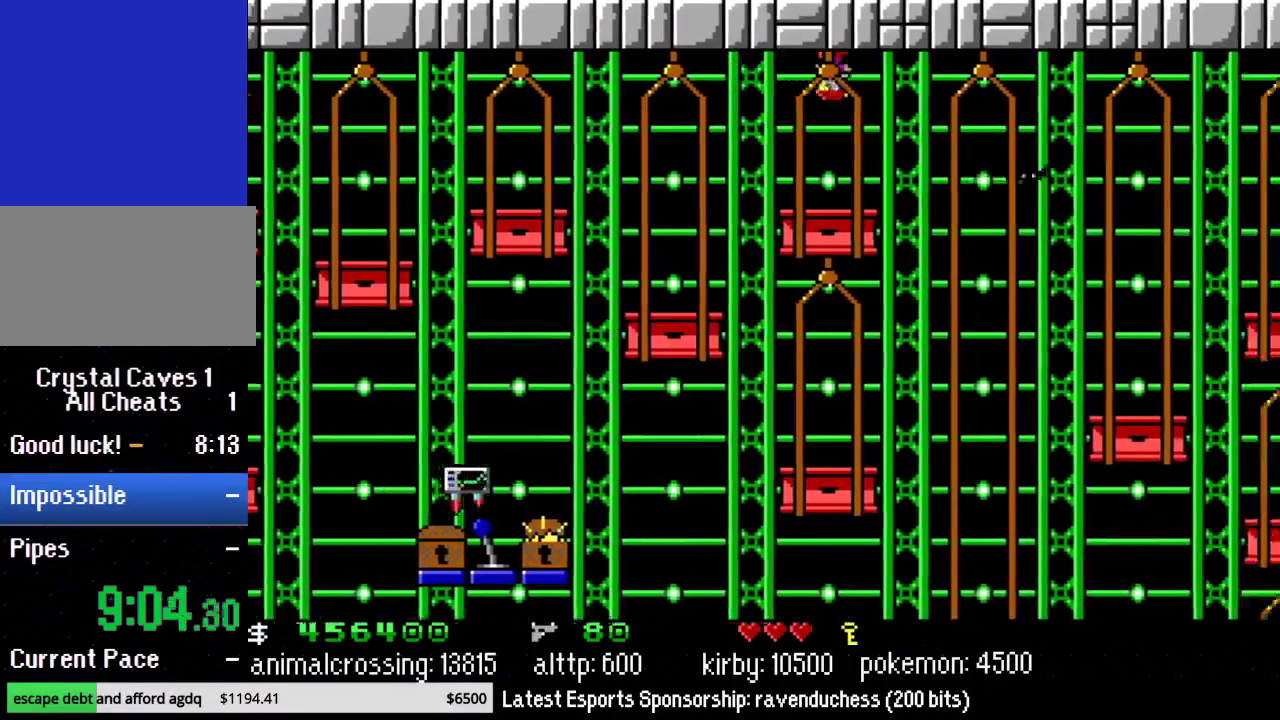
{"buttons": ["DPAD_RIGHT"], "events": []}
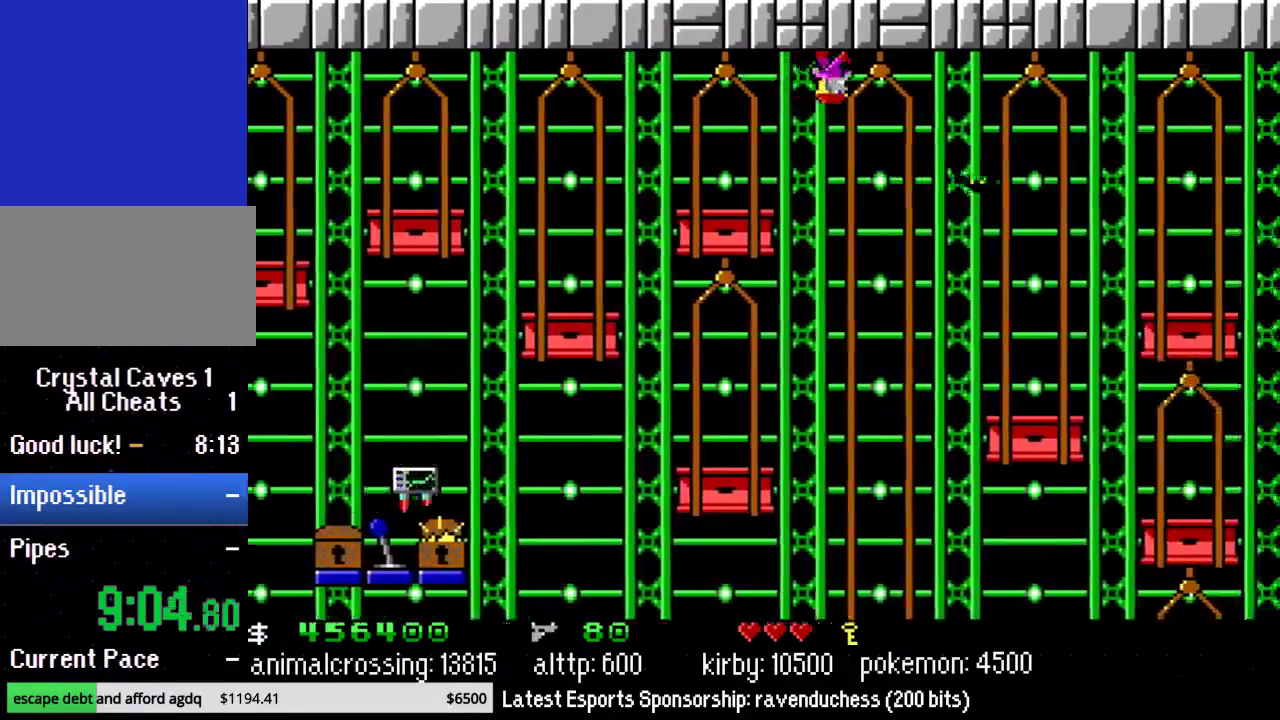
{"buttons": ["DPAD_RIGHT"], "events": []}
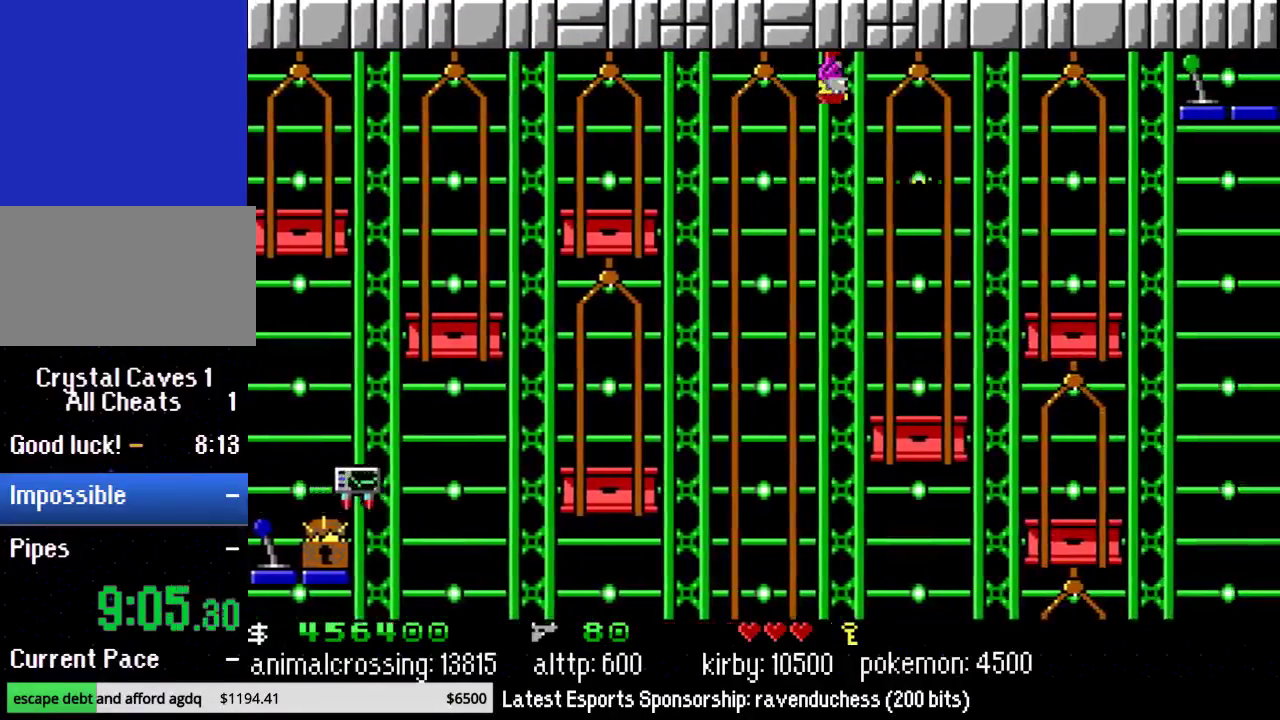
{"buttons": ["DPAD_RIGHT"], "events": []}
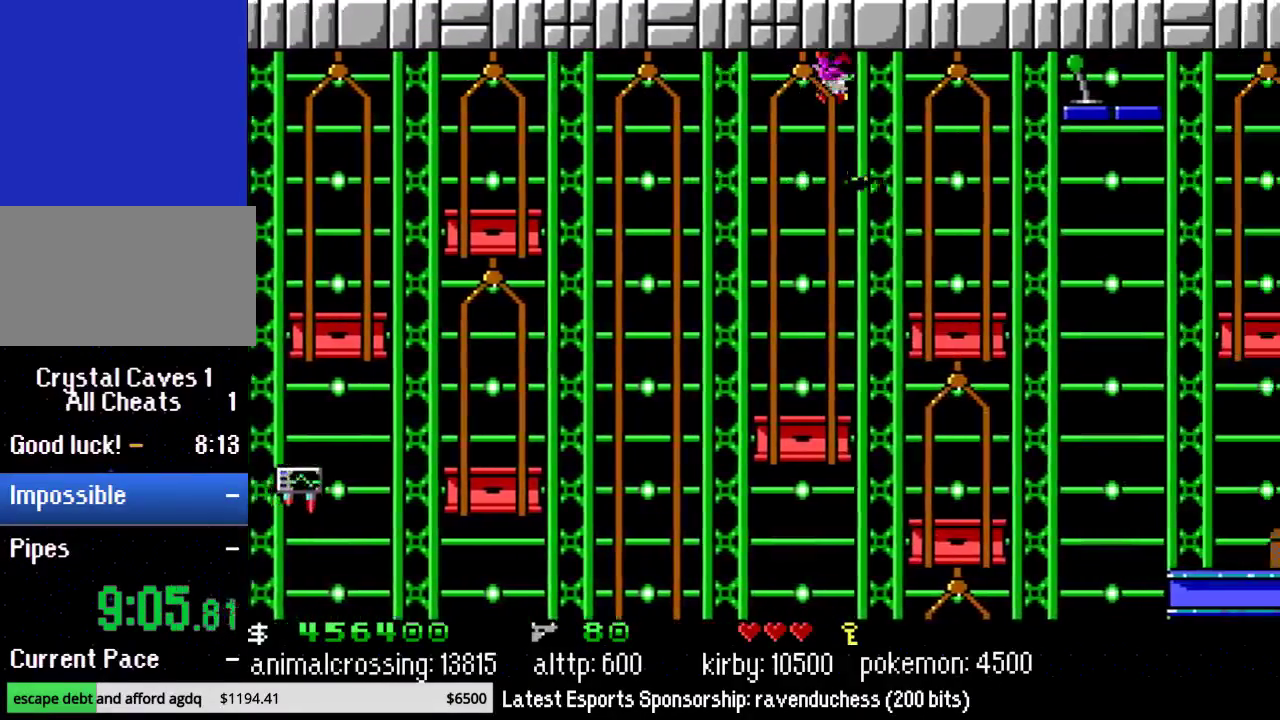
{"buttons": ["DPAD_RIGHT"], "events": []}
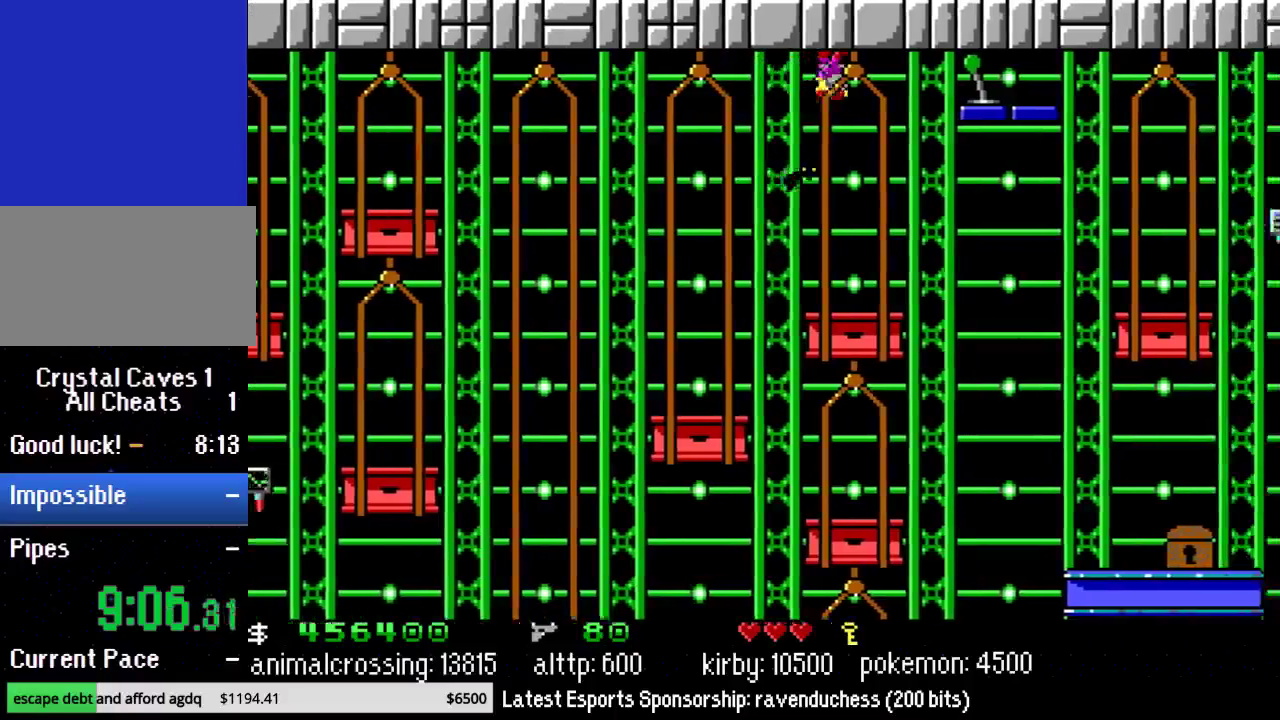
{"buttons": ["DPAD_RIGHT"], "events": []}
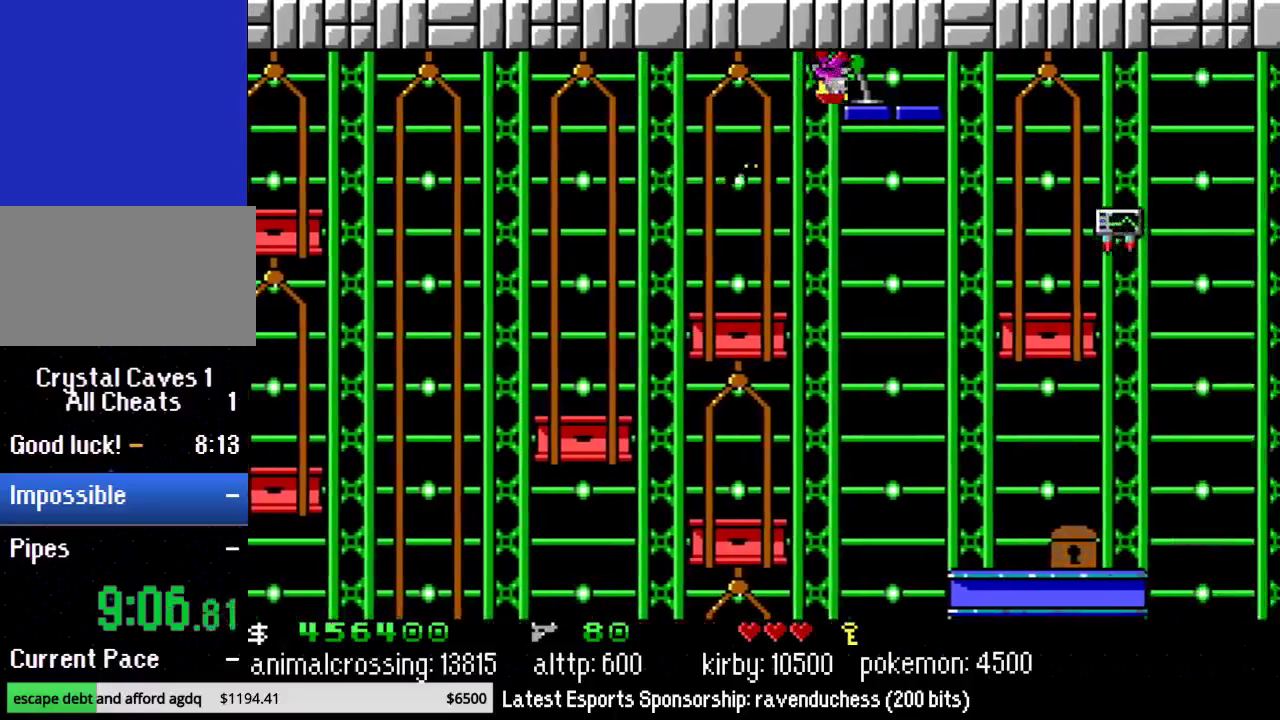
{"buttons": ["DPAD_RIGHT"], "events": []}
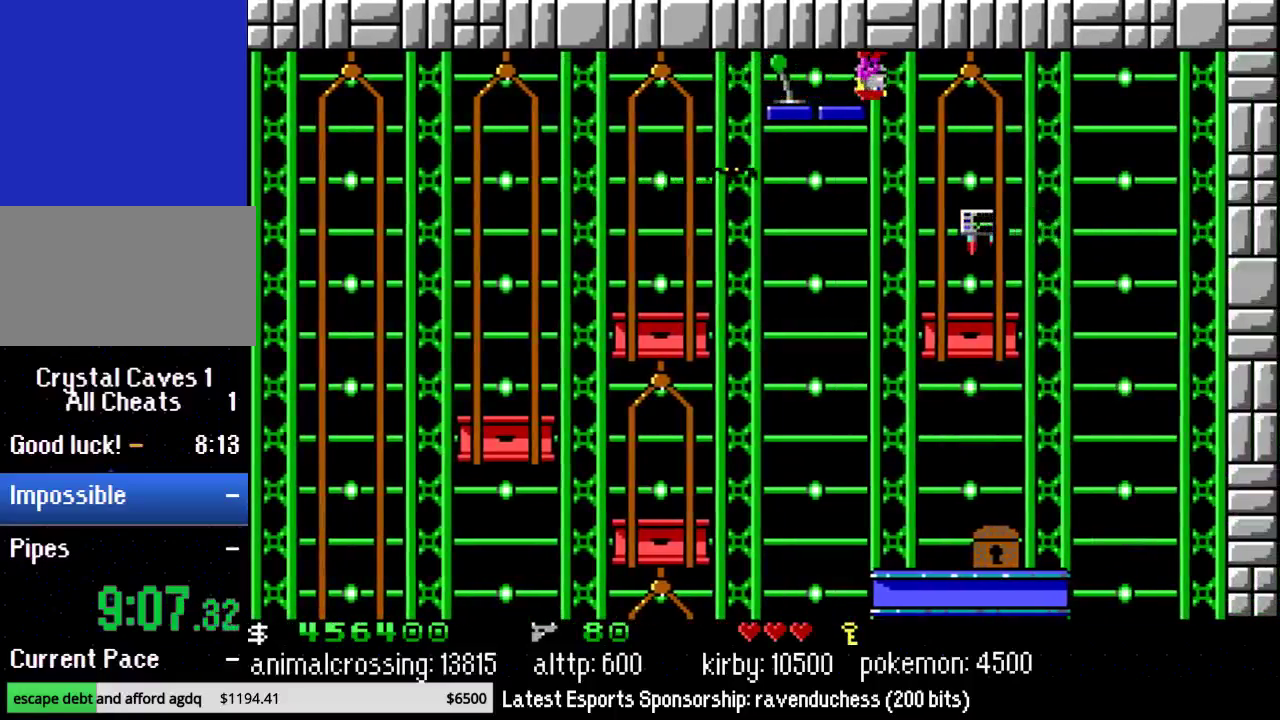
{"buttons": ["DPAD_LEFT"], "events": [[100, "X", "down"], [250, "DPAD_RIGHT", "up"], [250, "X", "up"], [450, "DPAD_LEFT", "down"]]}
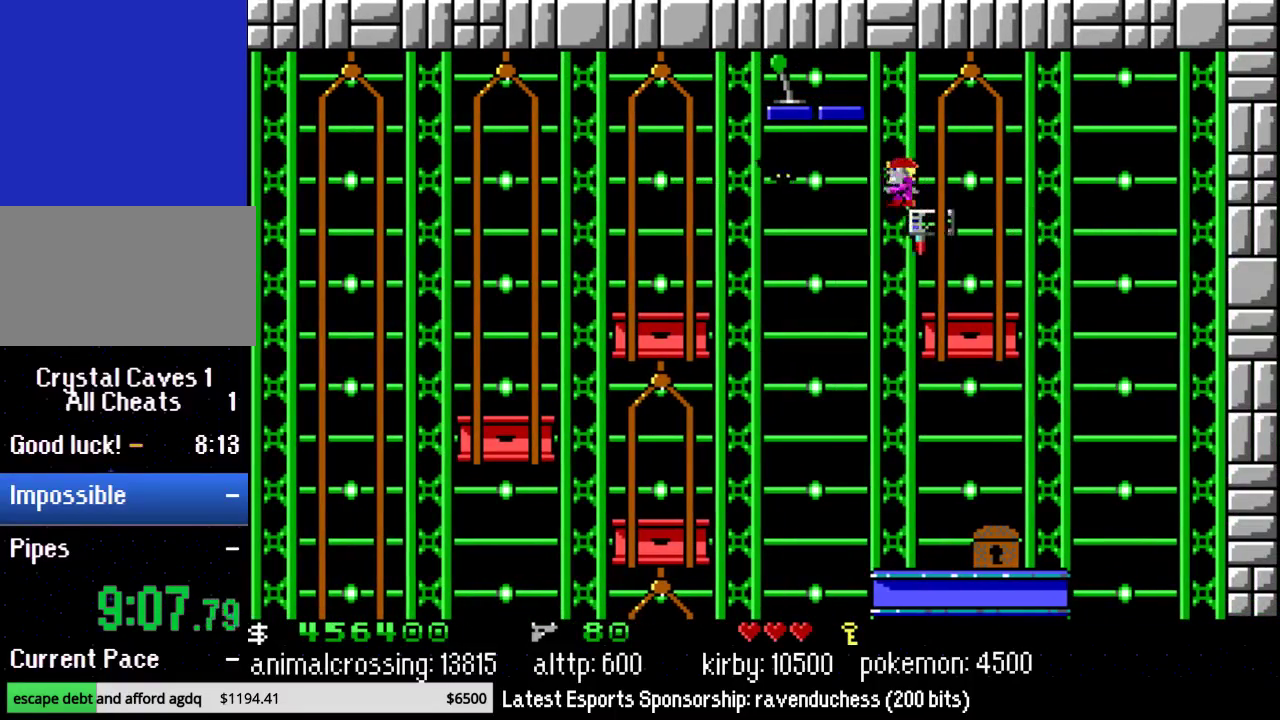
{"buttons": [], "events": [[467, "DPAD_LEFT", "up"]]}
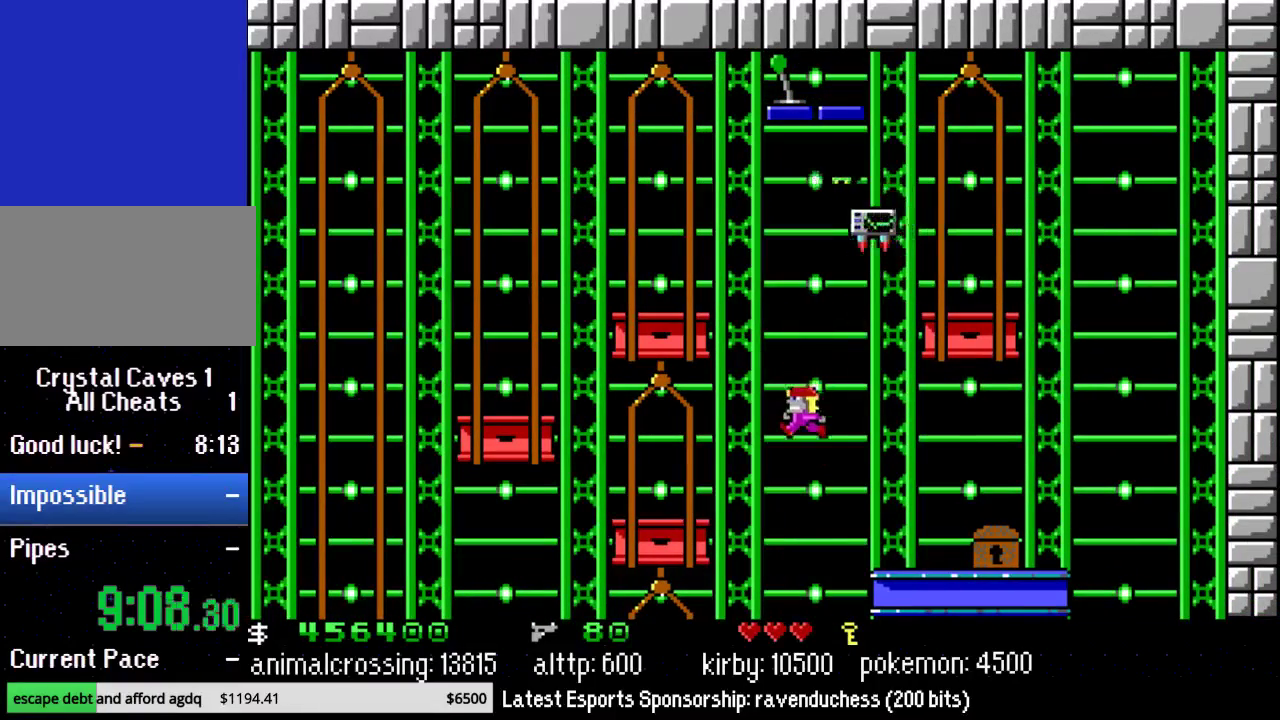
{"buttons": [], "events": []}
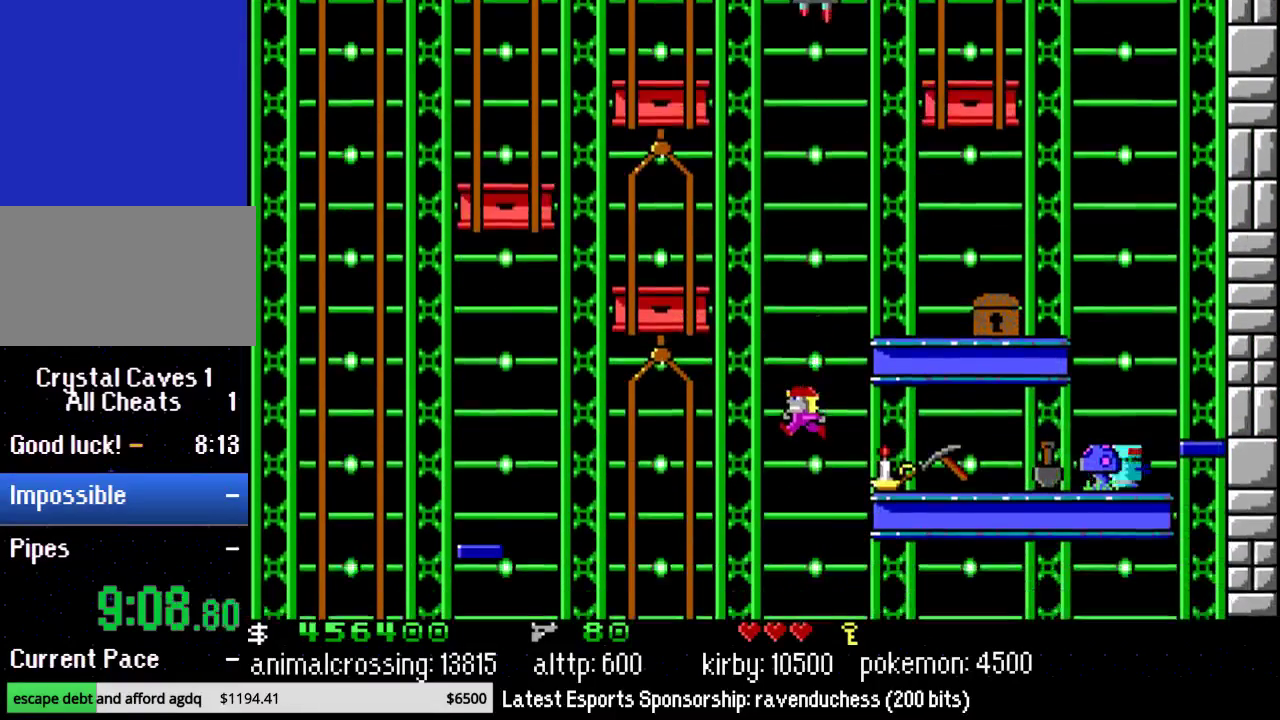
{"buttons": ["DPAD_LEFT"], "events": [[450, "DPAD_LEFT", "down"]]}
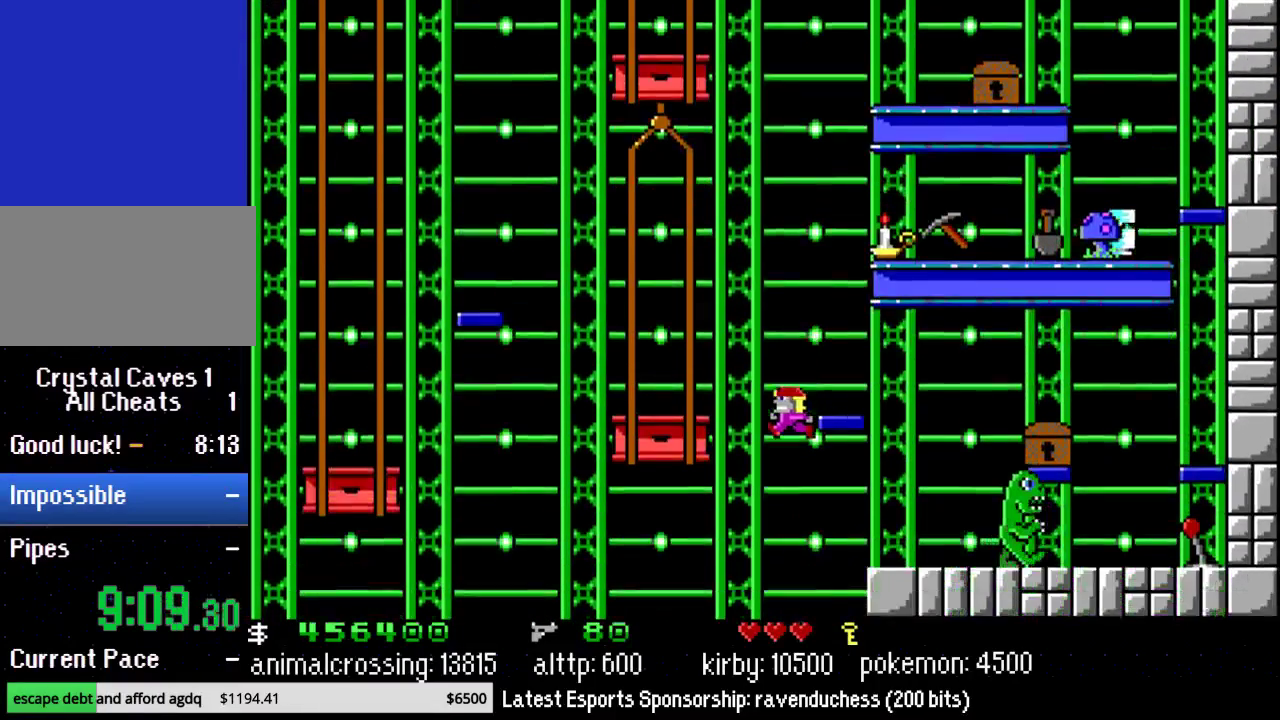
{"buttons": ["DPAD_LEFT"], "events": []}